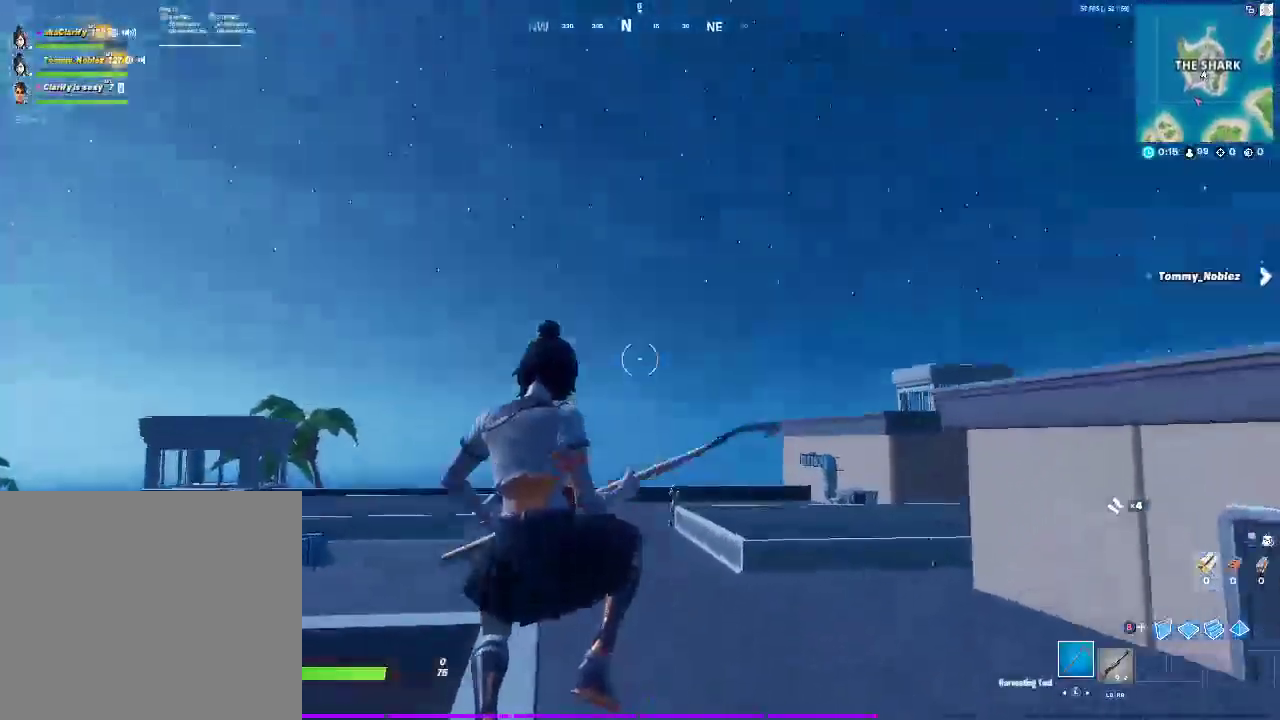
Gameplay with a controller (PlayStation layout); each line is a JSON object with the inputs held at the frame after it. "events" lists button and stick changes between this image and that frame as [ms after this image, input, new state], when the widget could be followed in between. Not read: L1 R1.
{"buttons": [], "left_stick": "right", "right_stick": "center"}
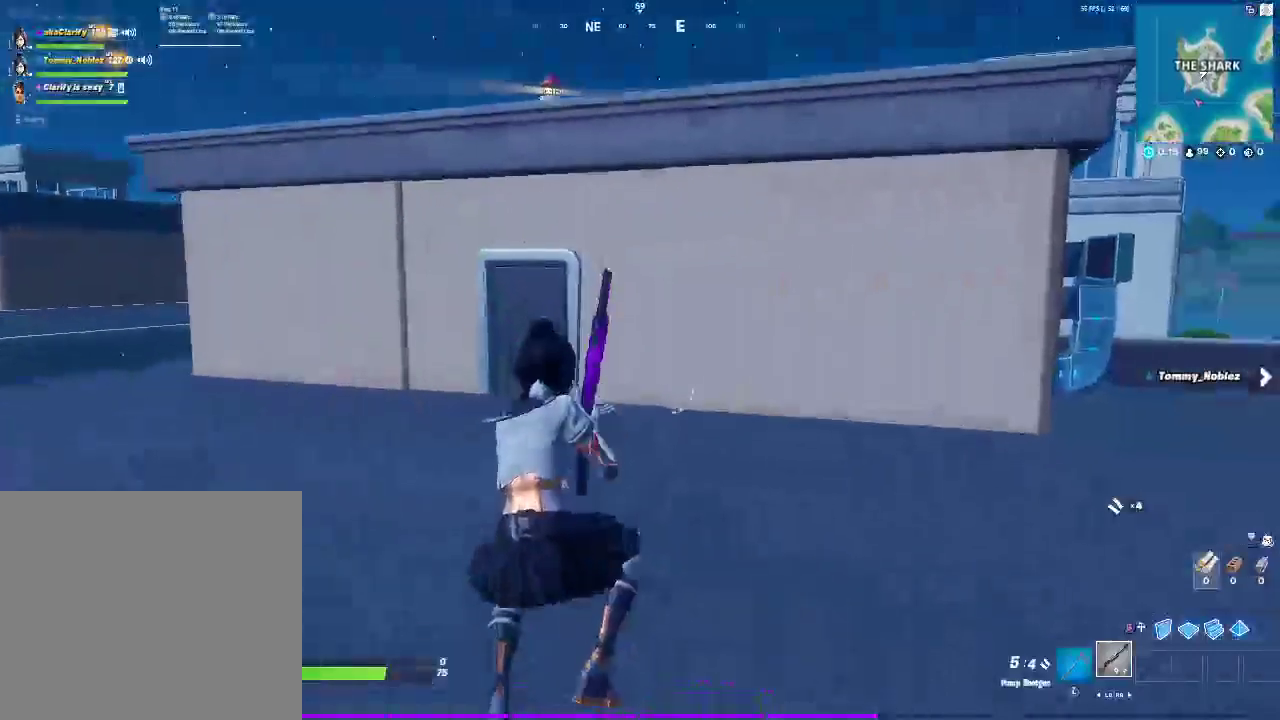
{"buttons": [], "left_stick": "up-right", "right_stick": "down-right"}
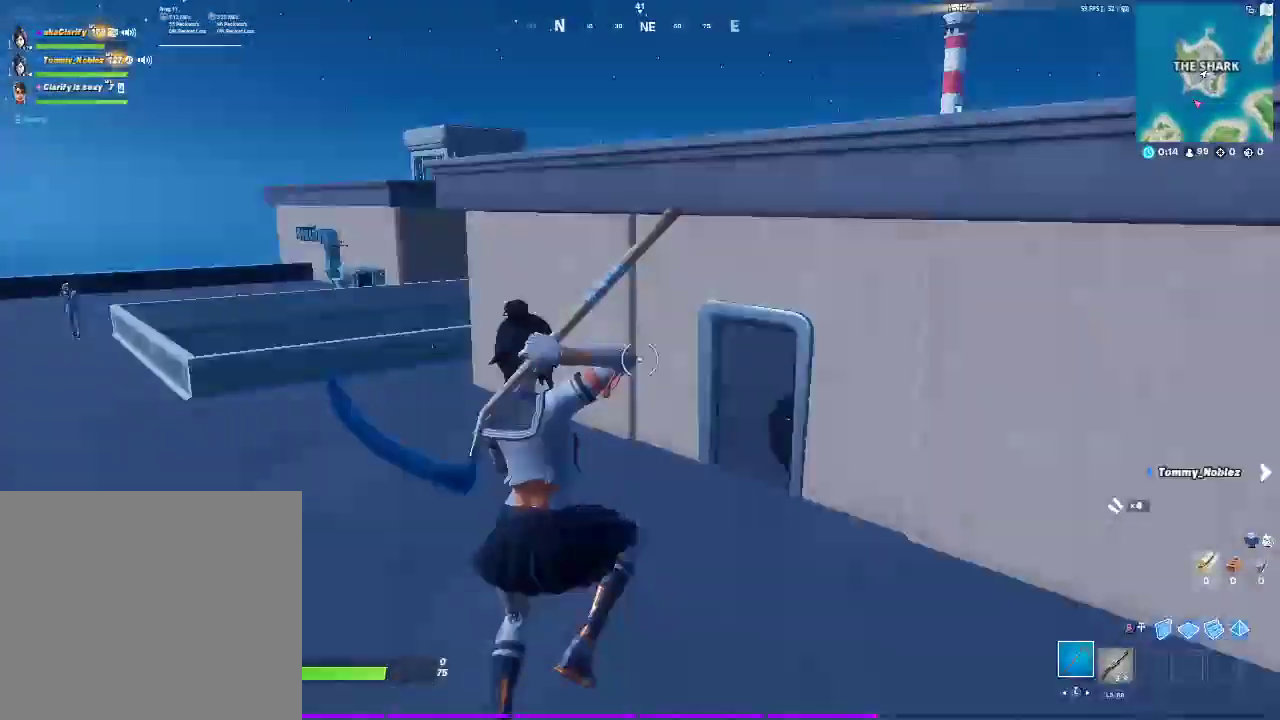
{"buttons": [], "left_stick": "up", "right_stick": "center", "events": [[50, "L3", "down"], [150, "right_stick", "center"], [183, "L3", "up"], [217, "left_stick", "up"], [267, "L3", "down"], [400, "right_stick", "up-left"], [450, "L3", "up"], [483, "right_stick", "center"]]}
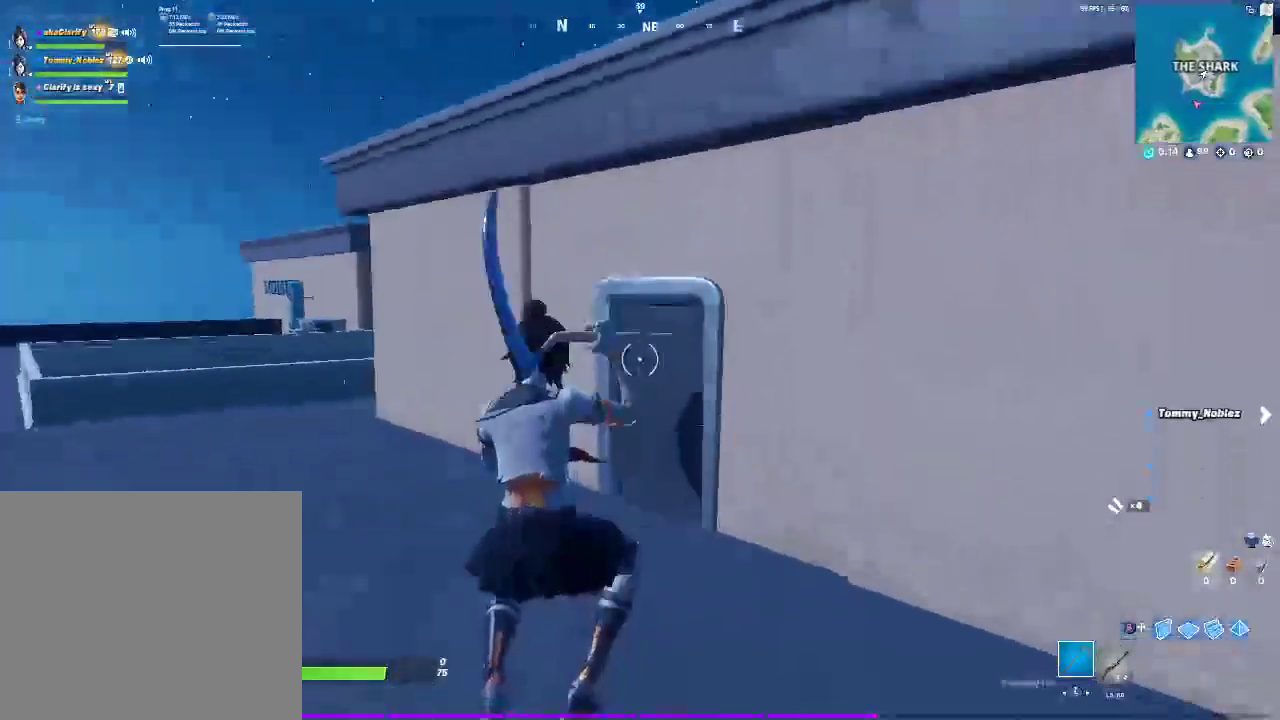
{"buttons": [], "left_stick": "up", "right_stick": "center", "events": []}
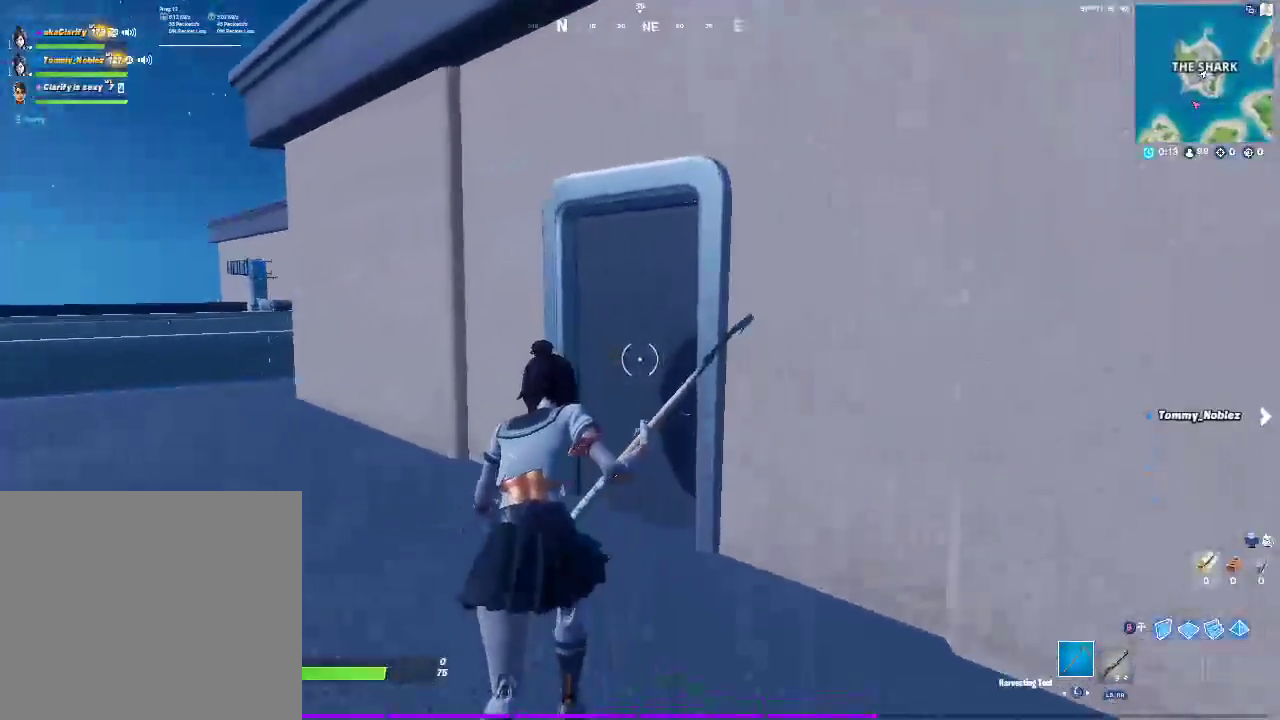
{"buttons": [], "left_stick": "up-right", "right_stick": "center", "events": [[283, "SQUARE", "down"], [450, "SQUARE", "up"], [500, "left_stick", "up-right"]]}